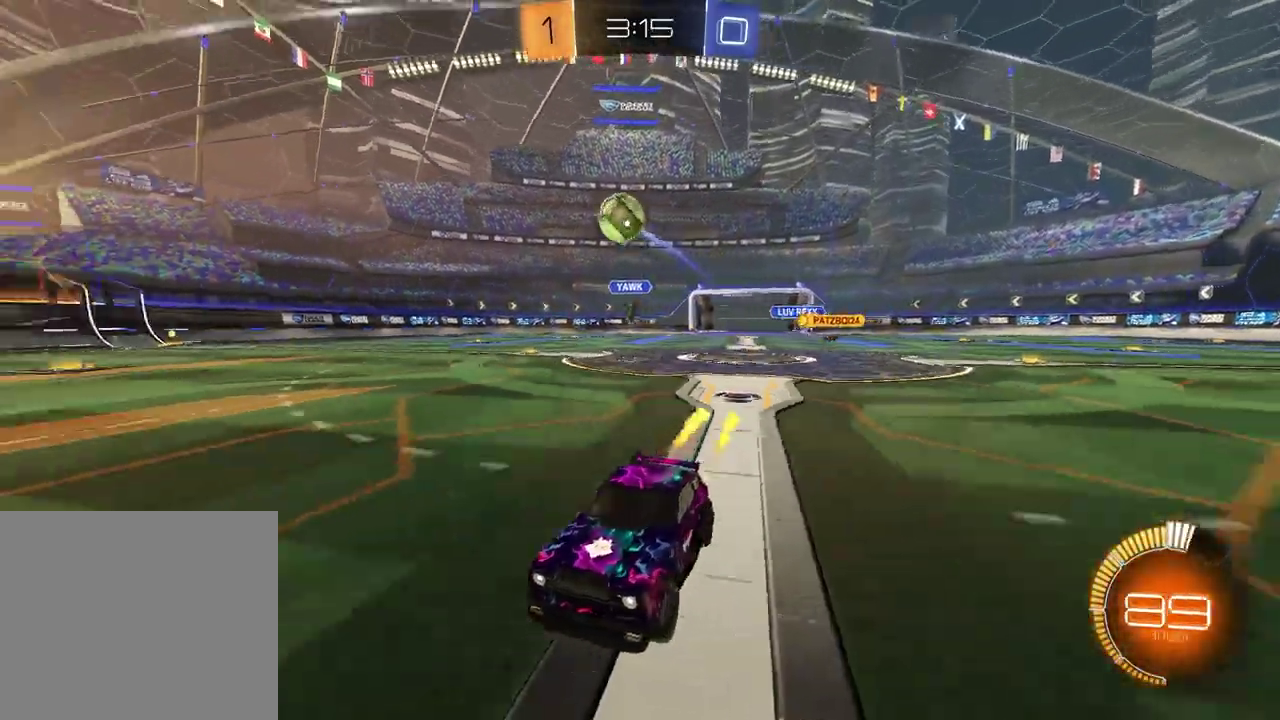
Gameplay with a controller (PlayStation layout); each line is a JSON object with the inputs held at the frame after it (dt_ms = milliseconds from this image to that frame). "events" lists button and stick changes between this image and that frame as [ms after this image, input, new state], when the widget could be followed in between. Not read: L1 R1.
{"dt_ms": 300, "buttons": ["R2"], "left_stick": "center", "right_stick": "center", "events": []}
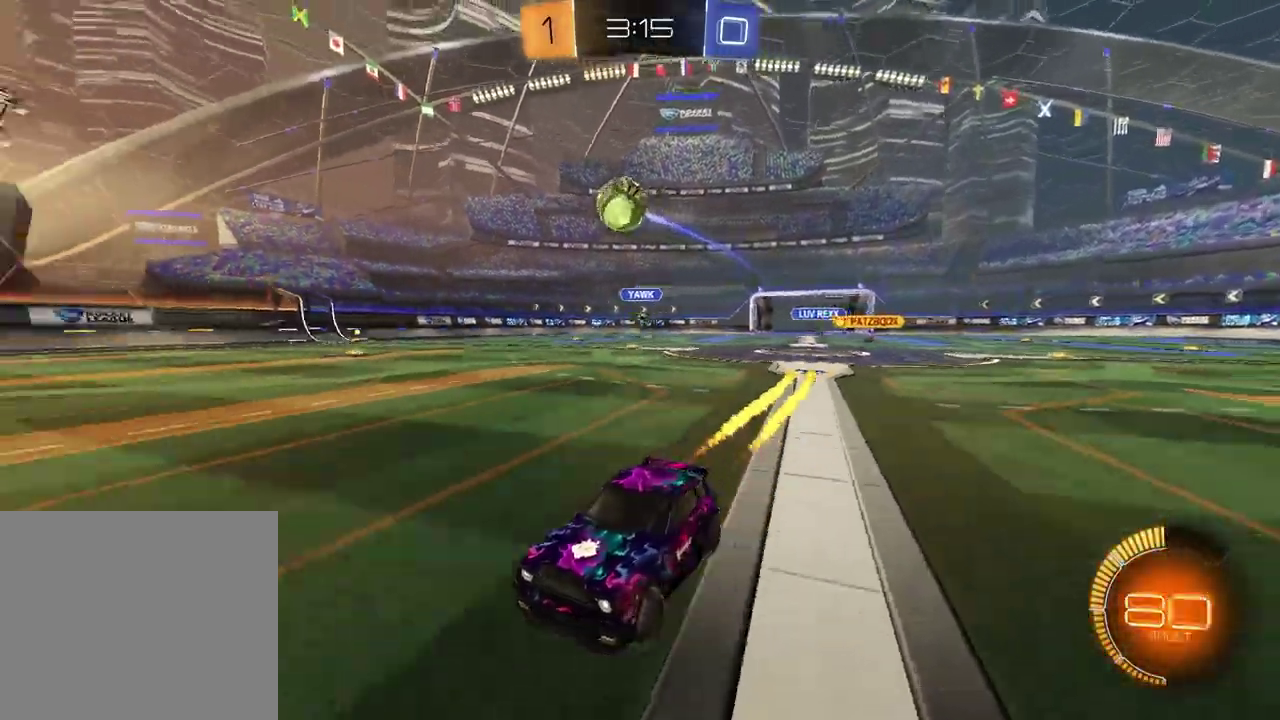
{"dt_ms": 700, "buttons": [], "left_stick": "center", "right_stick": "center", "events": [[183, "left_stick", "down-left"], [400, "R2", "up"], [417, "left_stick", "center"], [517, "left_stick", "right"], [667, "left_stick", "center"]]}
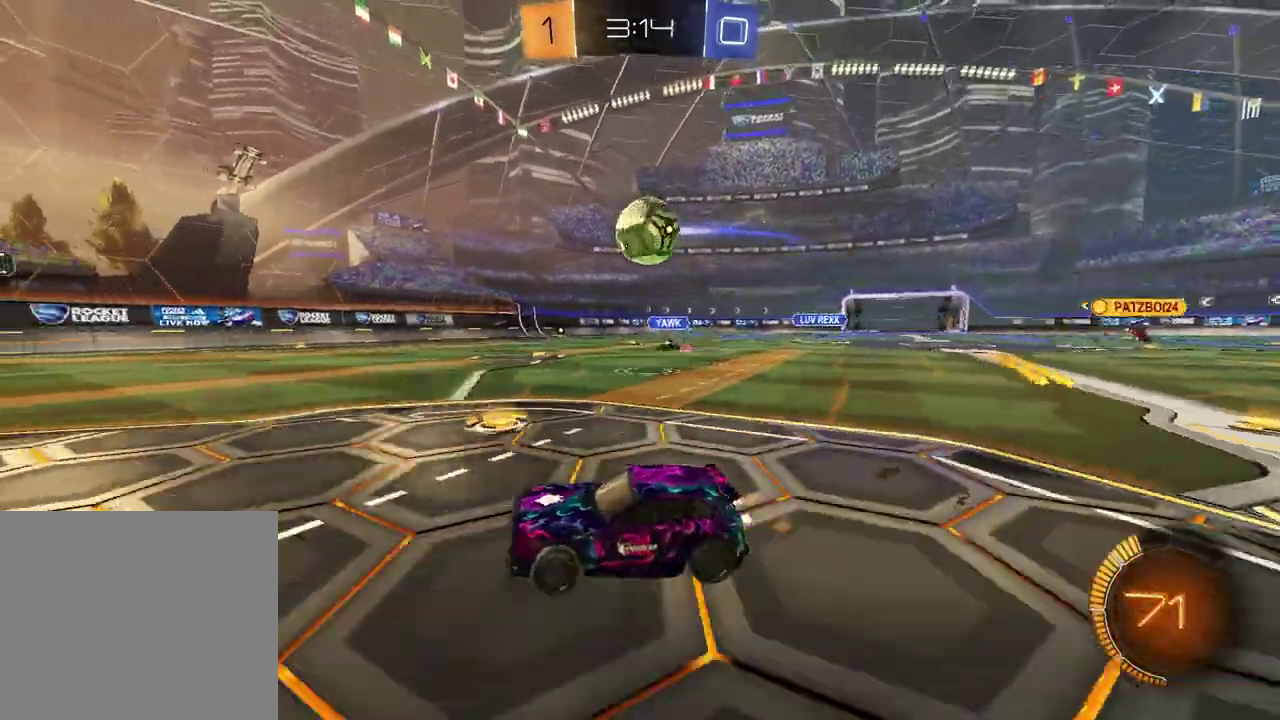
{"dt_ms": 300, "buttons": ["R2"], "left_stick": "center", "right_stick": "center", "events": [[33, "L2", "down"], [67, "left_stick", "right"], [150, "L2", "up"], [183, "R2", "down"], [183, "left_stick", "center"]]}
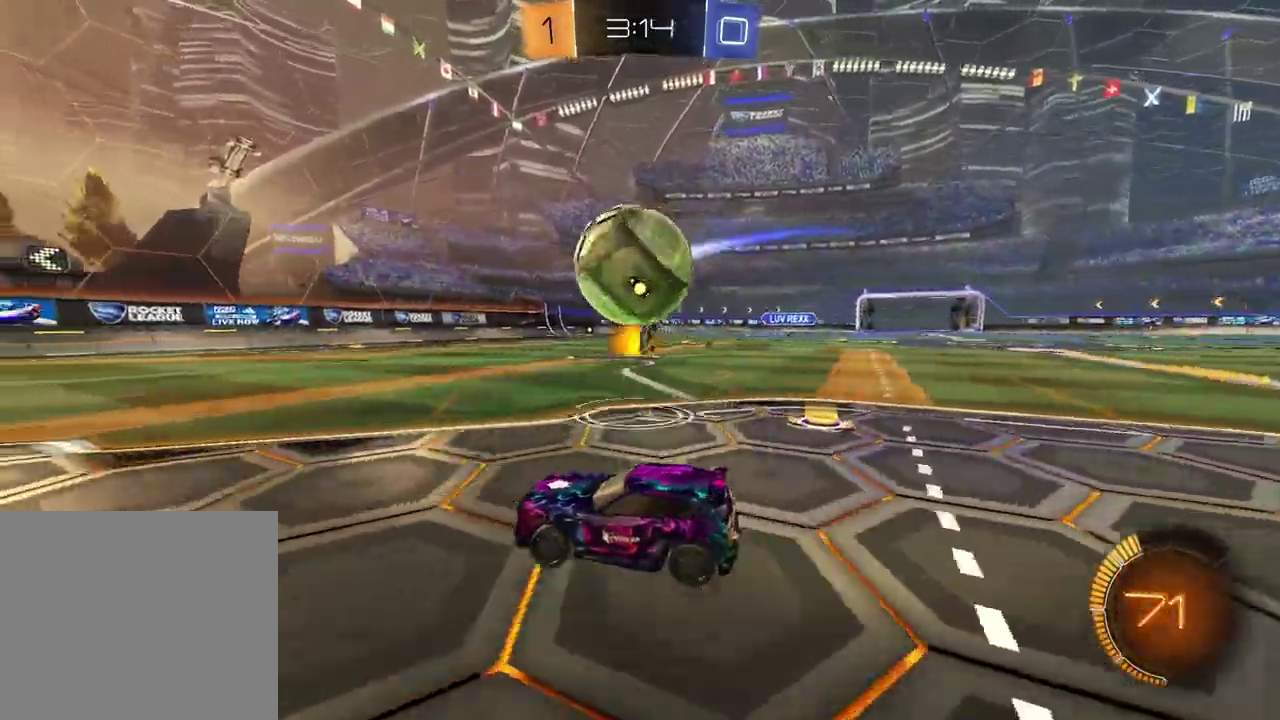
{"dt_ms": 600, "buttons": ["R2"], "left_stick": "up", "right_stick": "center", "events": [[100, "TRIANGLE", "down"], [233, "TRIANGLE", "up"], [233, "left_stick", "down-left"], [317, "left_stick", "center"], [433, "left_stick", "up-right"], [483, "CROSS", "down"], [550, "CROSS", "up"], [550, "left_stick", "up"]]}
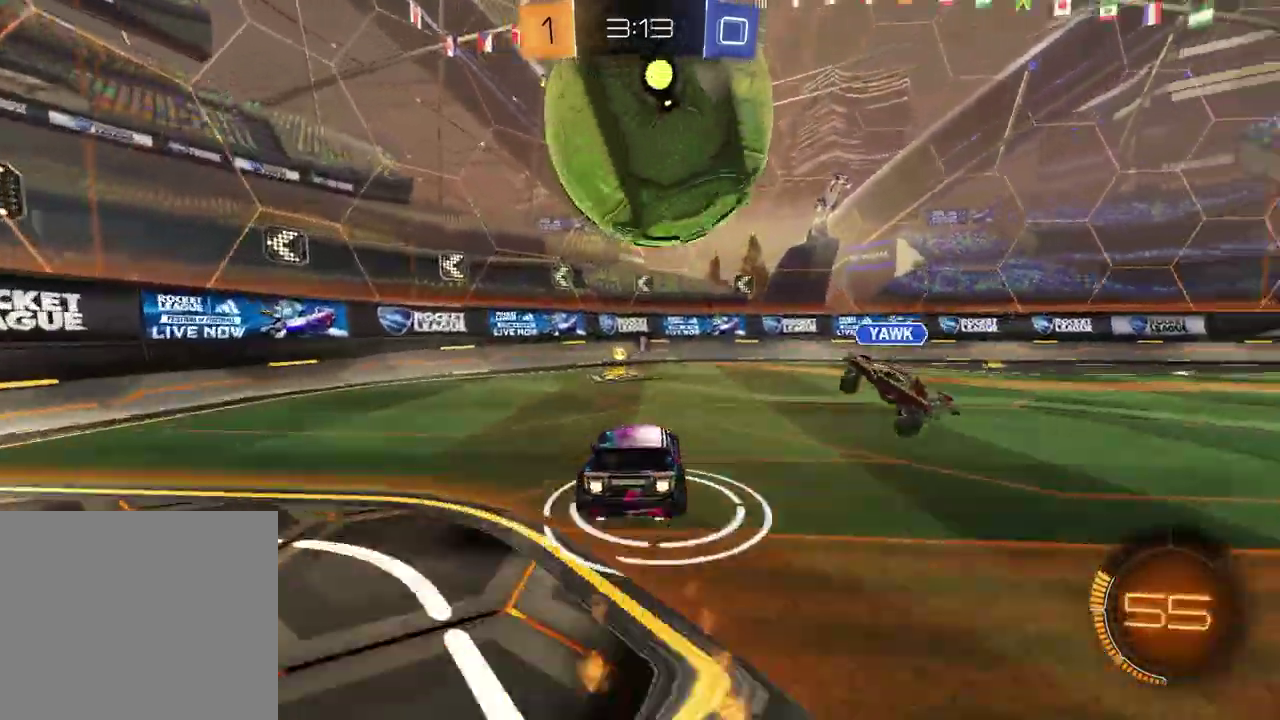
{"dt_ms": 400, "buttons": ["R2"], "left_stick": "right", "right_stick": "center"}
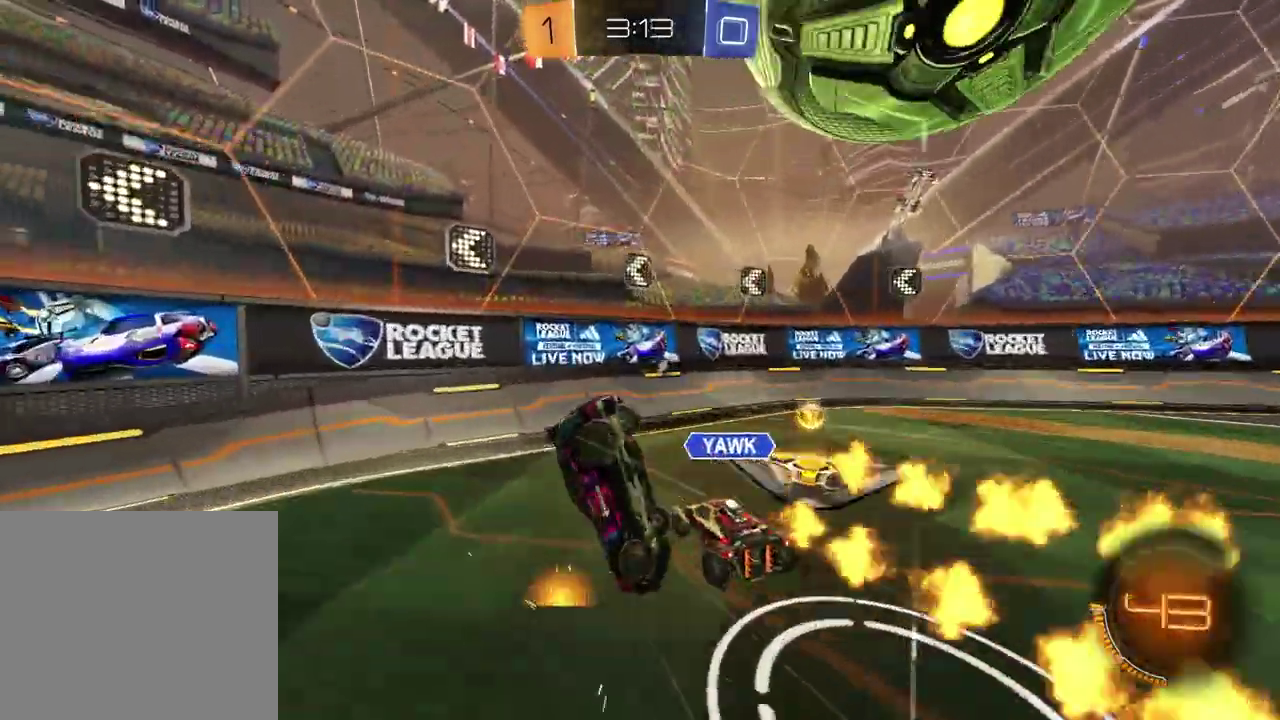
{"dt_ms": 500, "buttons": ["R2"], "left_stick": "right", "right_stick": "center"}
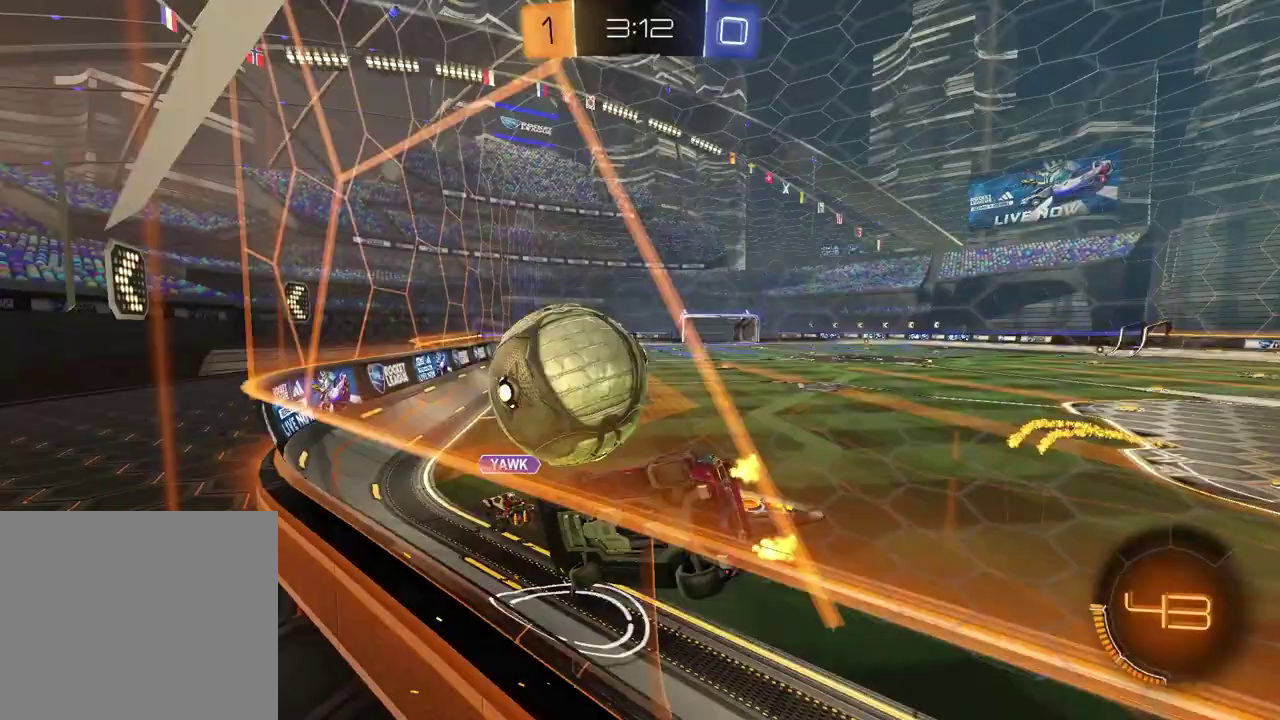
{"dt_ms": 500, "buttons": ["R2"], "left_stick": "right", "right_stick": "center", "events": []}
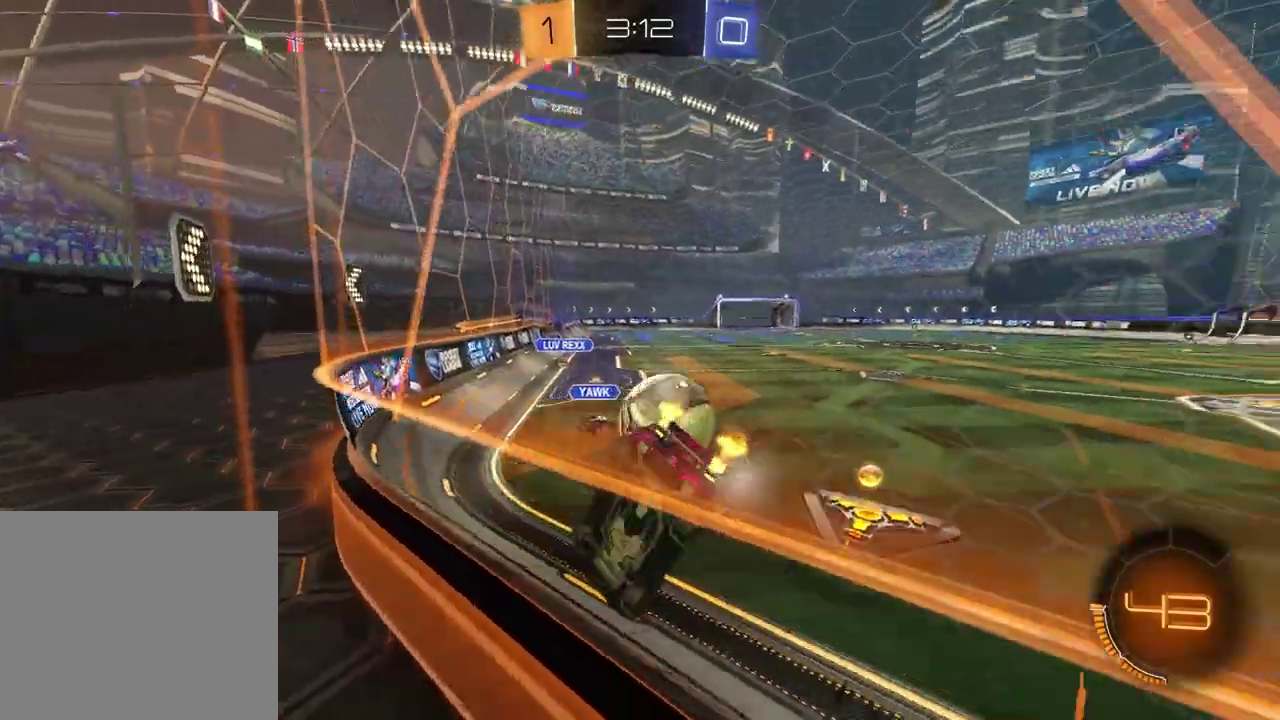
{"dt_ms": 400, "buttons": ["R2"], "left_stick": "center", "right_stick": "center", "events": [[200, "left_stick", "center"]]}
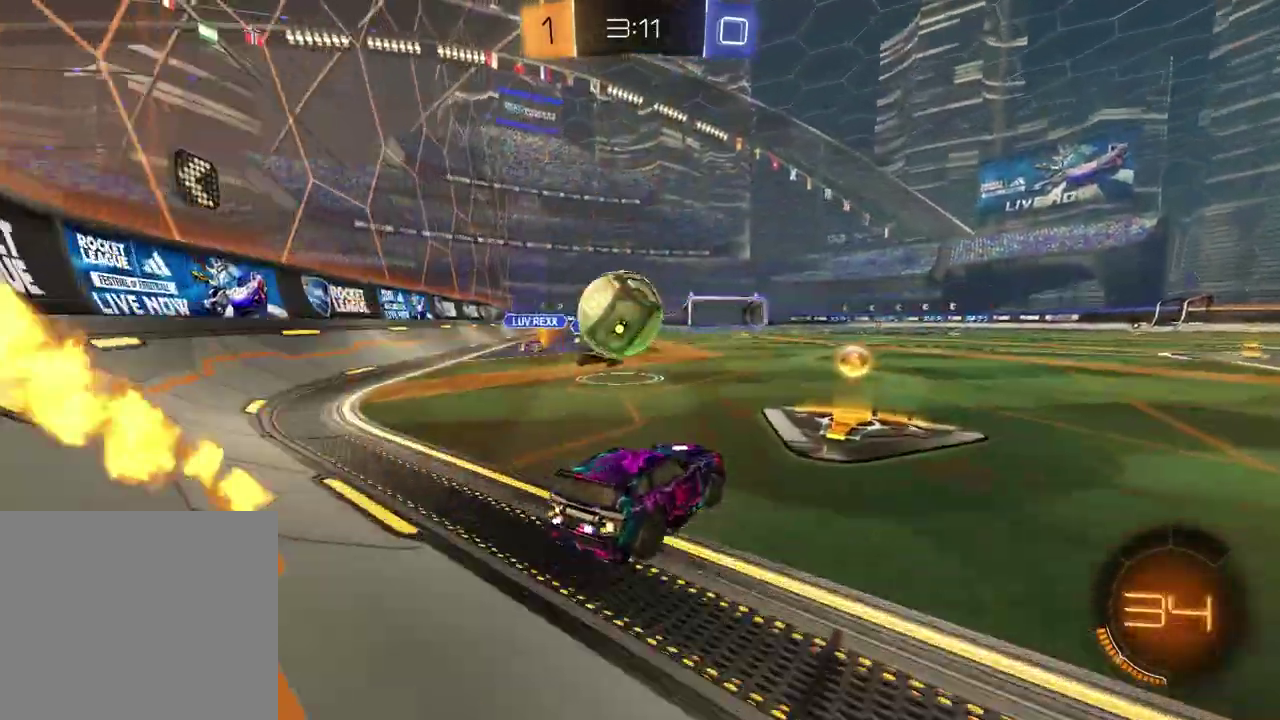
{"dt_ms": 600, "buttons": [], "left_stick": "right", "right_stick": "center", "events": [[33, "R2", "up"], [67, "left_stick", "right"]]}
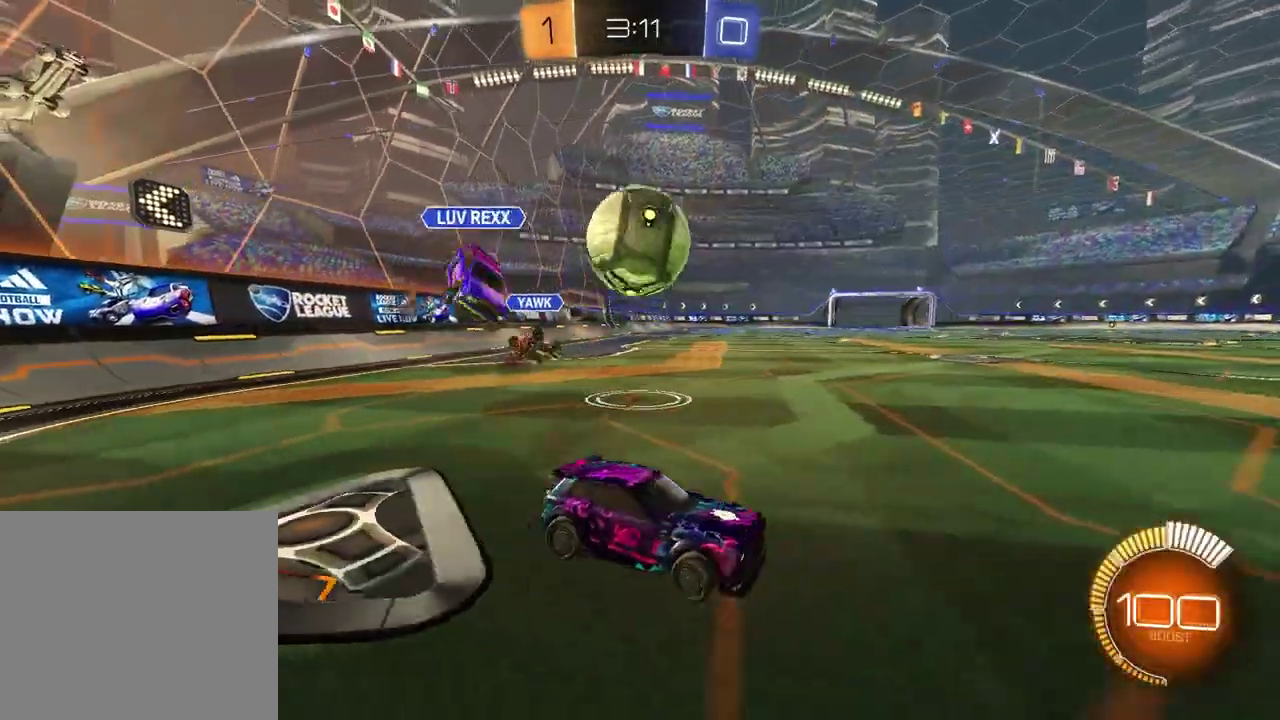
{"dt_ms": 300, "buttons": [], "left_stick": "left", "right_stick": "center", "events": [[67, "left_stick", "center"], [217, "left_stick", "left"]]}
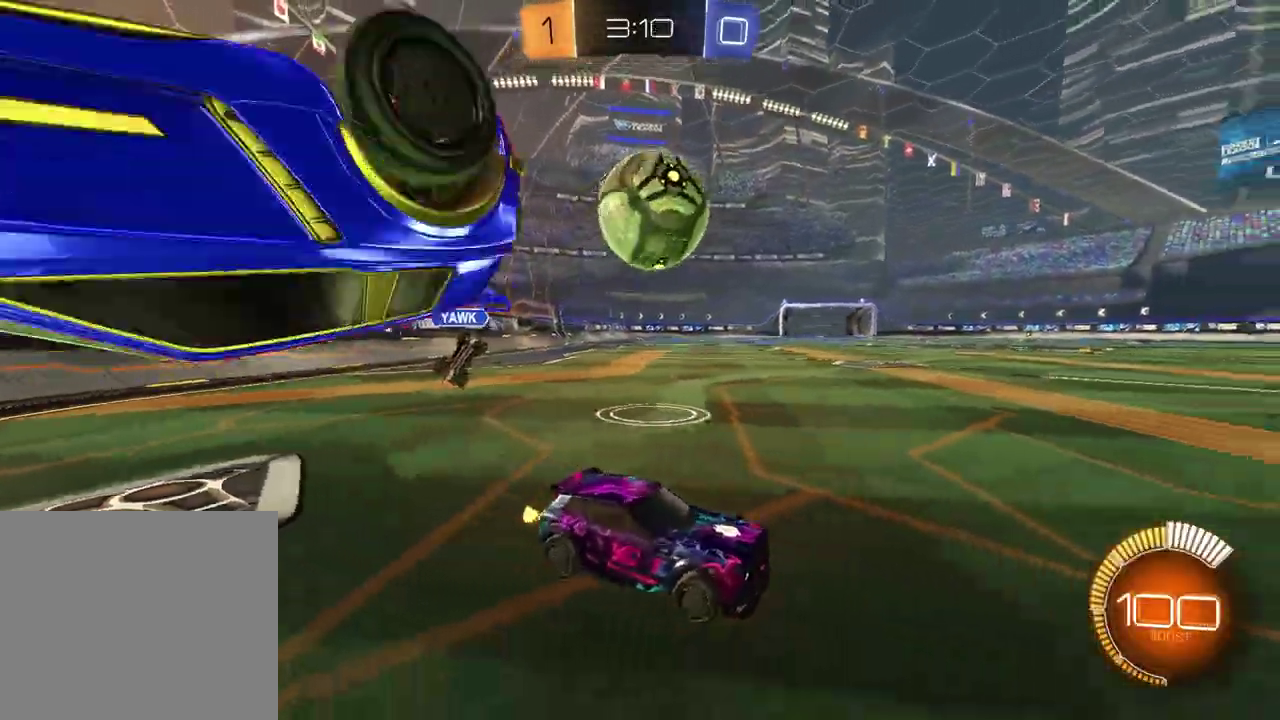
{"dt_ms": 900, "buttons": ["TRIANGLE"], "left_stick": "down-left", "right_stick": "center", "events": [[150, "R2", "down"], [250, "CROSS", "down"], [283, "left_stick", "up-right"], [500, "CROSS", "up"], [583, "CROSS", "down"], [583, "left_stick", "down-left"], [717, "CROSS", "up"], [717, "left_stick", "up-left"], [800, "left_stick", "down"], [883, "TRIANGLE", "down"], [883, "left_stick", "down-left"], [900, "R2", "up"]]}
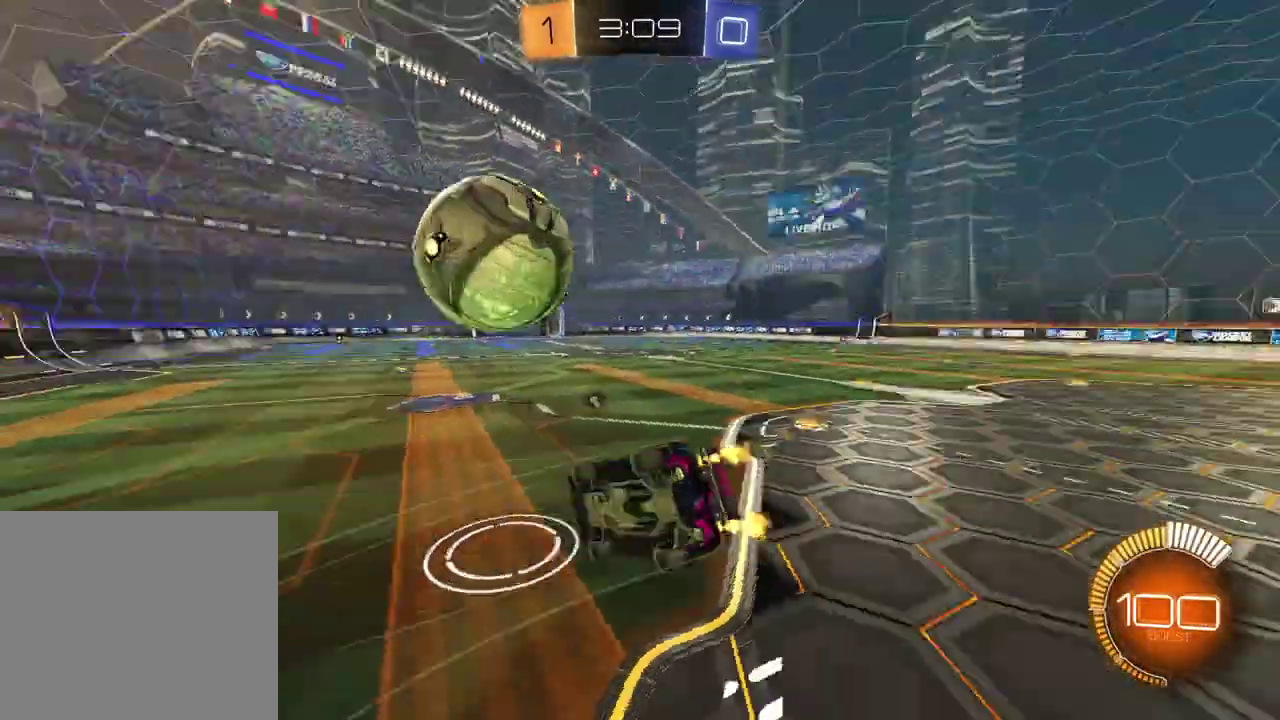
{"dt_ms": 300, "buttons": [], "left_stick": "down-left", "right_stick": "center", "events": [[67, "TRIANGLE", "up"]]}
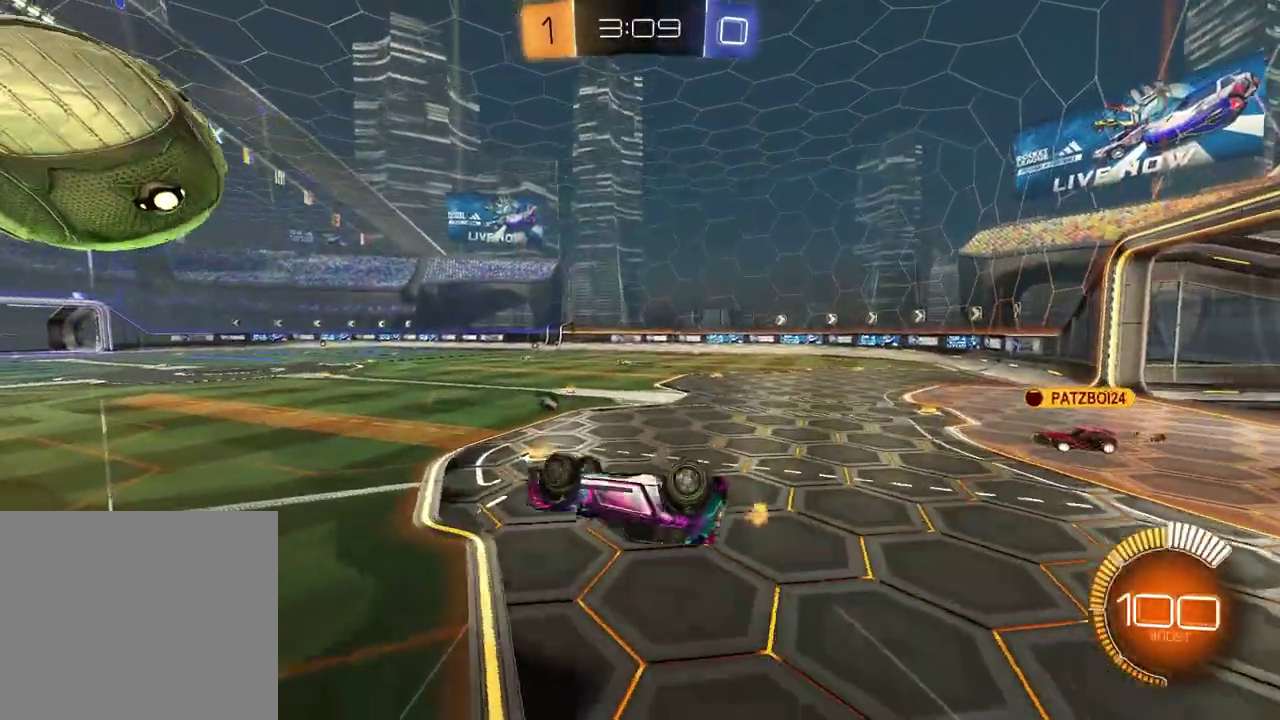
{"dt_ms": 600, "buttons": [], "left_stick": "center", "right_stick": "center", "events": [[83, "left_stick", "right"], [283, "R2", "down"], [333, "TRIANGLE", "down"], [433, "TRIANGLE", "up"], [433, "left_stick", "center"], [517, "R2", "up"]]}
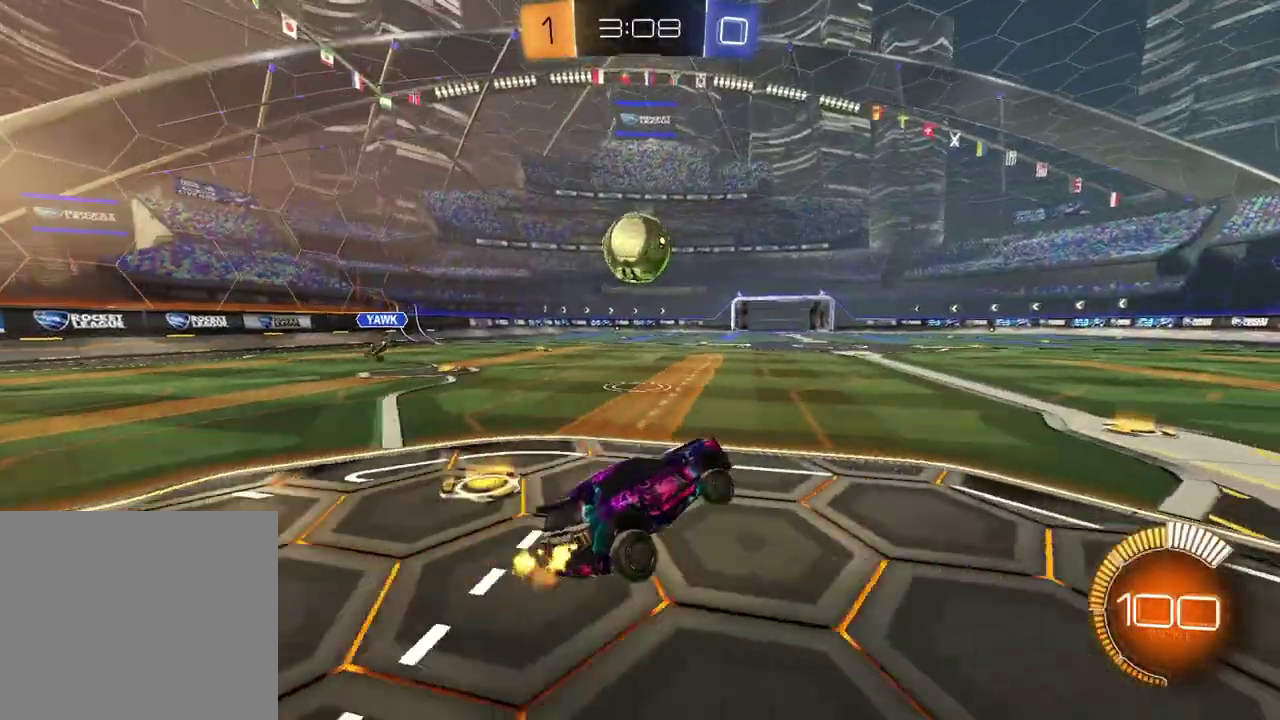
{"dt_ms": 400, "buttons": [], "left_stick": "left", "right_stick": "center", "events": [[83, "R2", "down"], [167, "R2", "up"], [267, "left_stick", "left"]]}
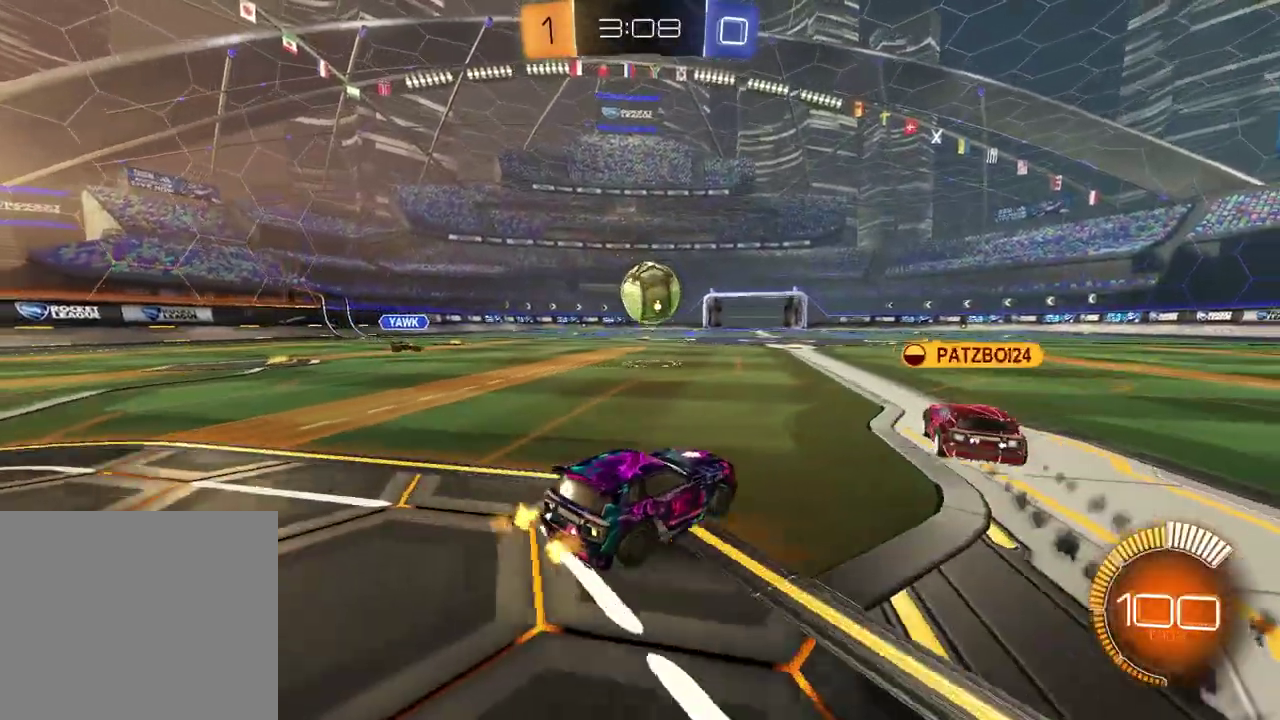
{"dt_ms": 500, "buttons": ["R2"], "left_stick": "center", "right_stick": "center", "events": [[17, "left_stick", "center"], [67, "R2", "down"]]}
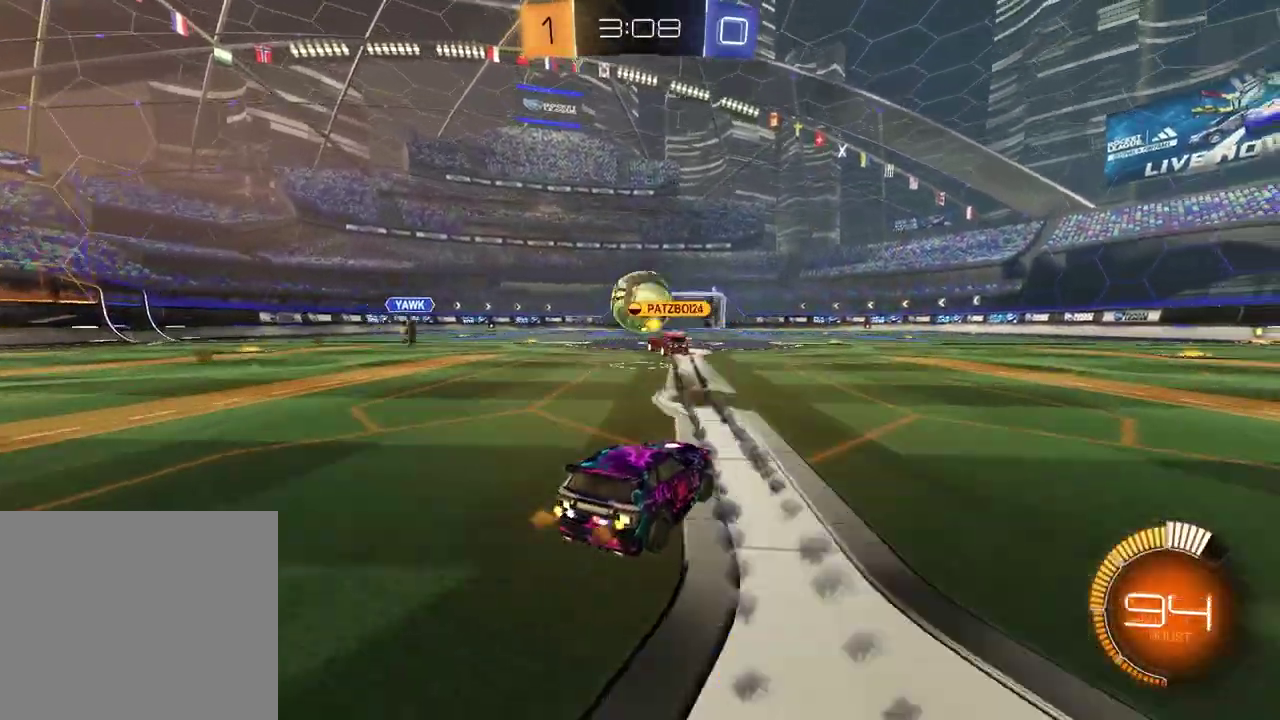
{"dt_ms": 500, "buttons": ["R2"], "left_stick": "center", "right_stick": "center", "events": [[117, "left_stick", "left"], [250, "left_stick", "center"], [317, "left_stick", "left"], [467, "left_stick", "center"]]}
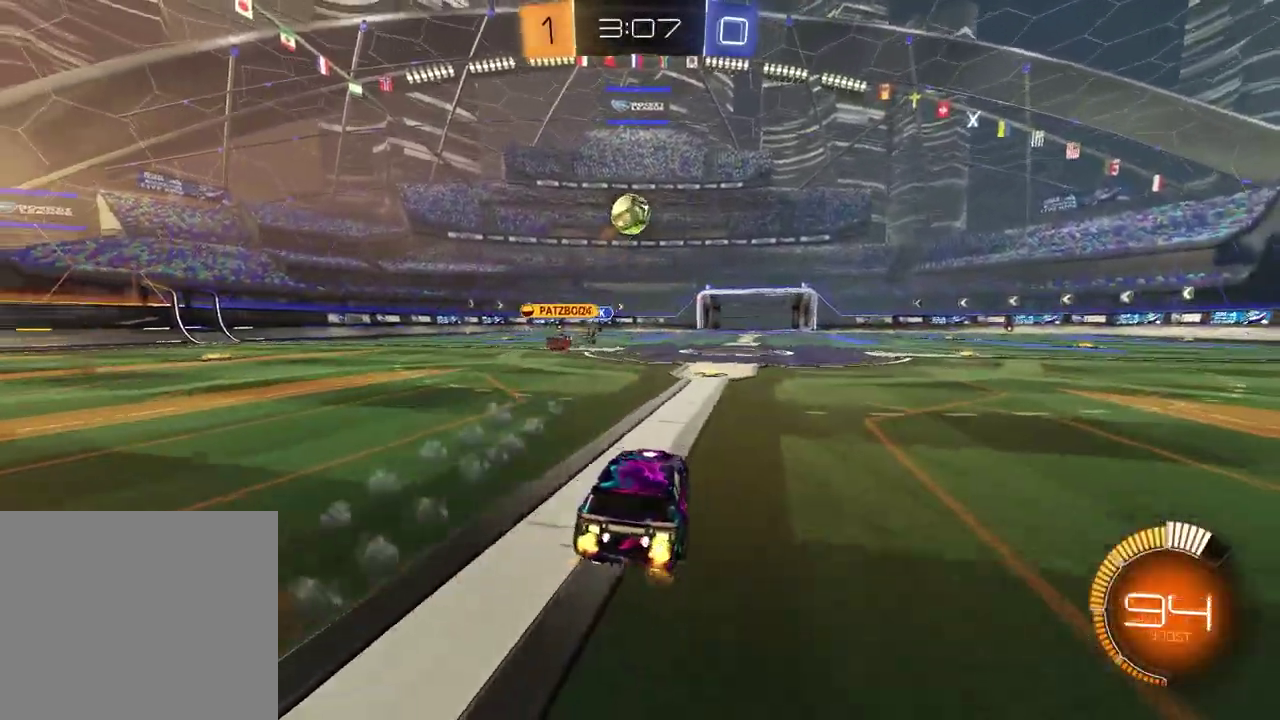
{"dt_ms": 500, "buttons": ["R2"], "left_stick": "left", "right_stick": "center", "events": [[217, "left_stick", "up-right"], [350, "left_stick", "center"], [400, "left_stick", "left"]]}
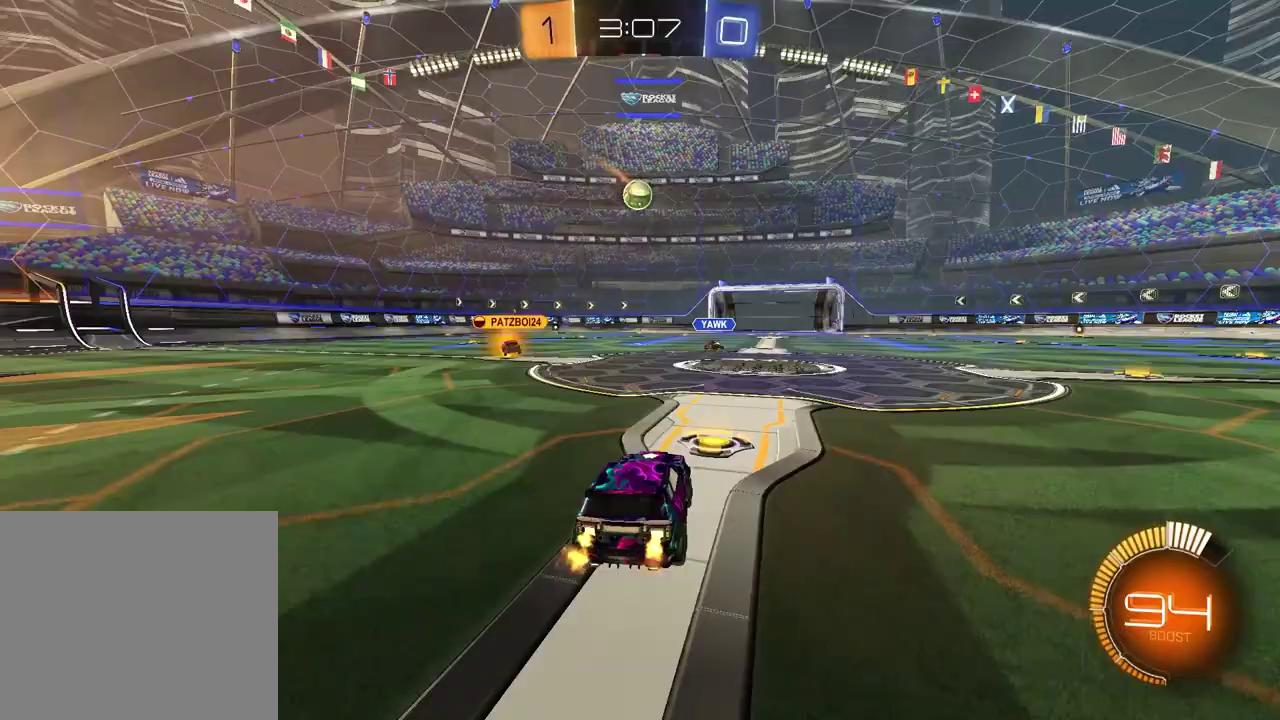
{"dt_ms": 500, "buttons": ["R2"], "left_stick": "right", "right_stick": "center", "events": [[333, "left_stick", "center"], [417, "left_stick", "right"]]}
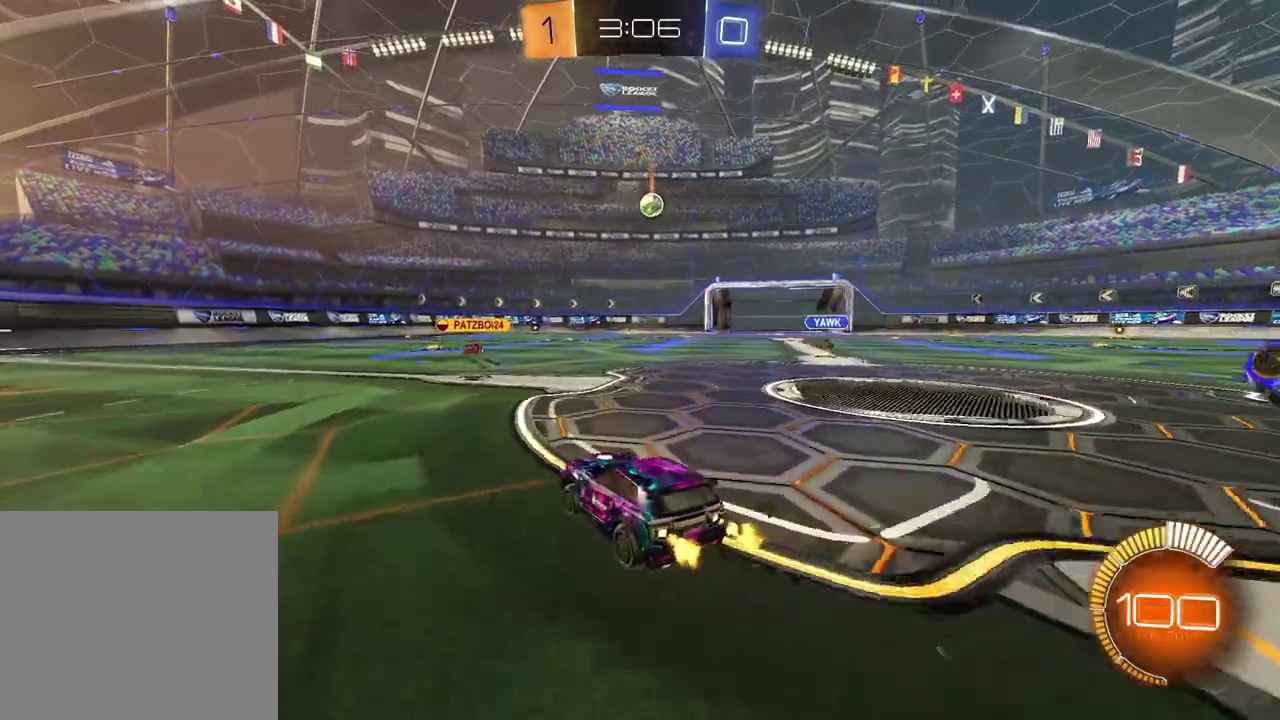
{"dt_ms": 500, "buttons": ["R2"], "left_stick": "left", "right_stick": "center", "events": [[33, "left_stick", "center"], [467, "left_stick", "left"]]}
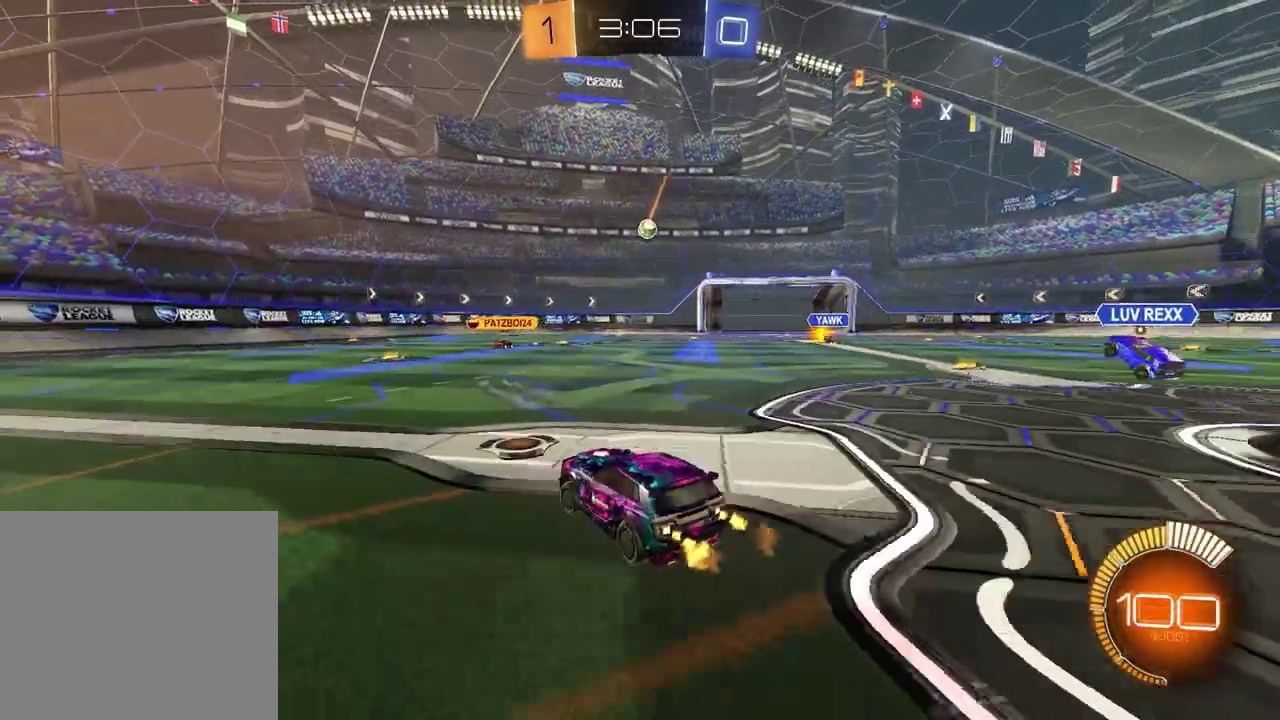
{"dt_ms": 500, "buttons": ["R2"], "left_stick": "up-right", "right_stick": "center"}